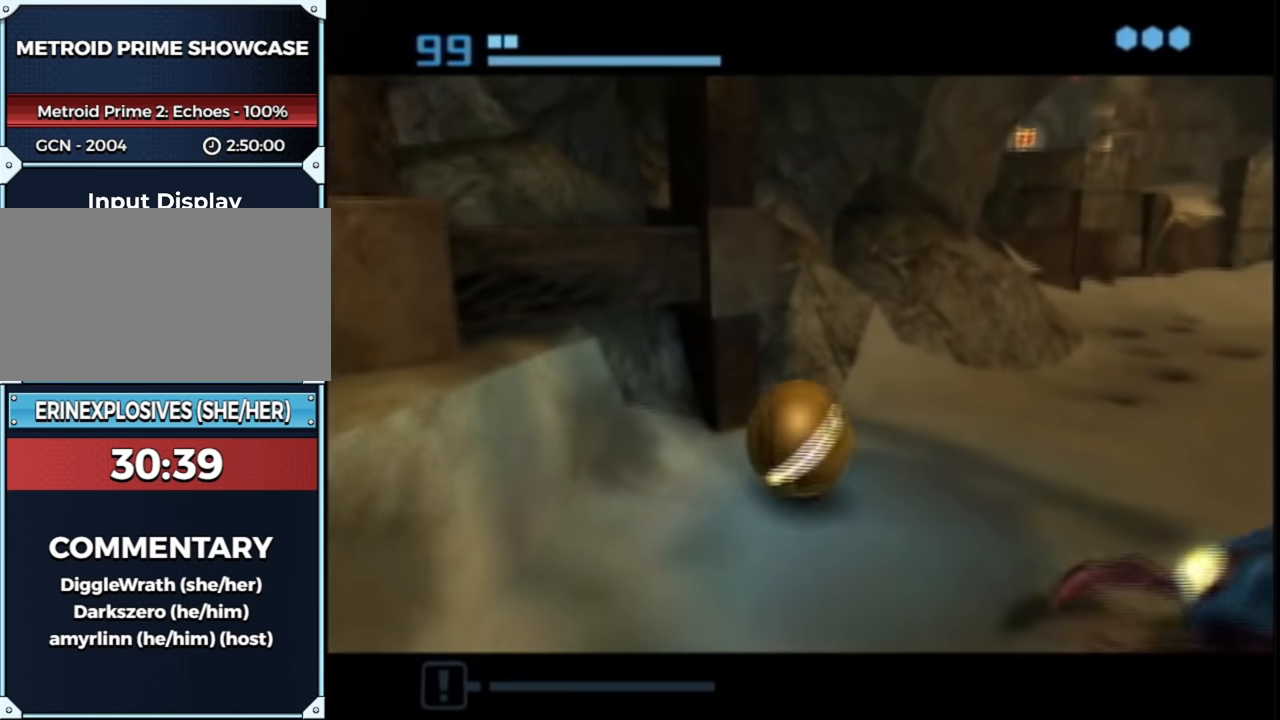
Gameplay with a controller (Nintendo layout); each line is a JSON object with the inputs held at the frame after it. "events" lists button and stick changes between this image and that frame as [ms after this image, input, new state], when the widget could be followed in between. Not read: L3 R3.
{"buttons": [], "left_stick": "down-right", "right_stick": "center", "events": [[200, "left_stick", "right"], [383, "left_stick", "down-right"]]}
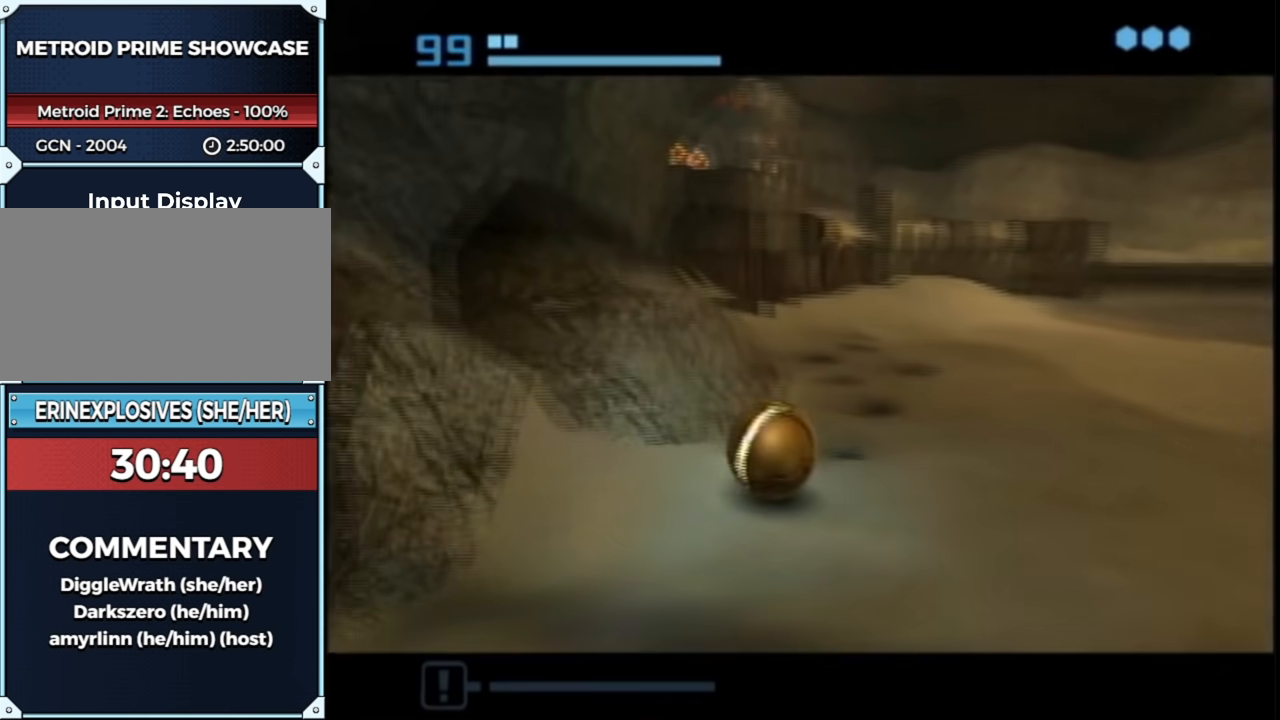
{"buttons": [], "left_stick": "down-left", "right_stick": "center", "events": [[50, "left_stick", "down"], [333, "left_stick", "down-left"]]}
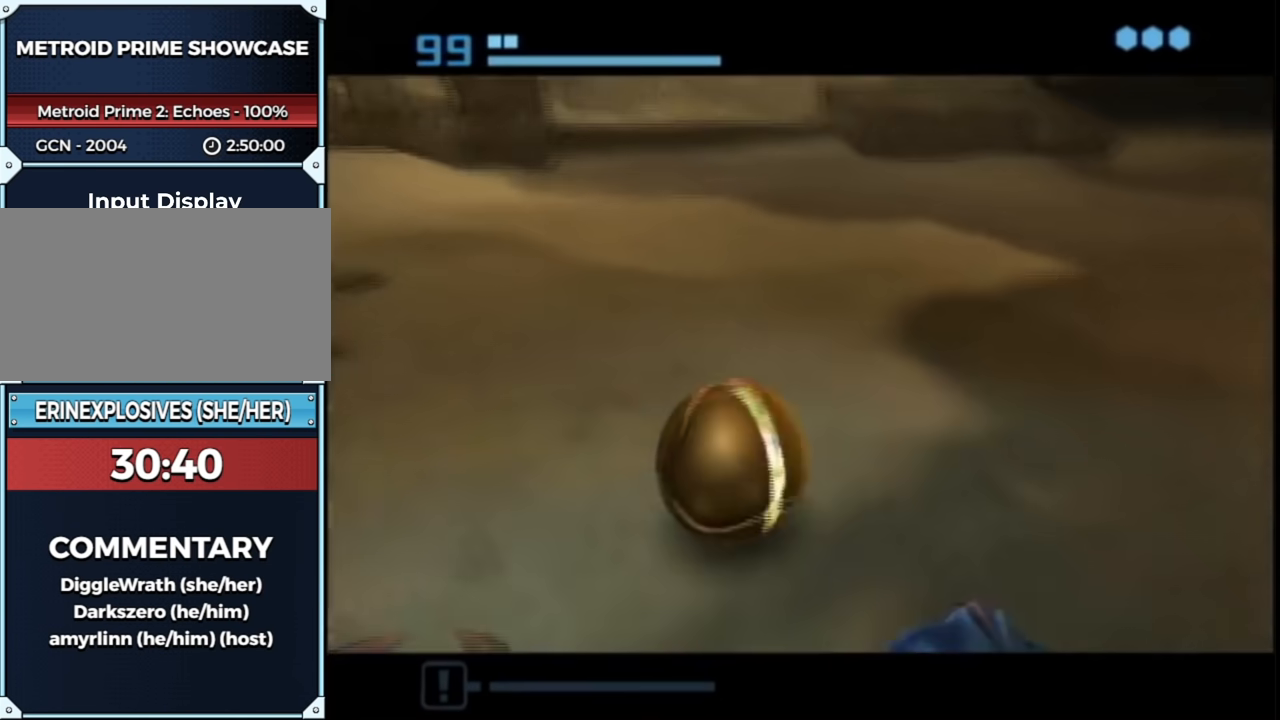
{"buttons": [], "left_stick": "left", "right_stick": "center", "events": [[233, "left_stick", "left"]]}
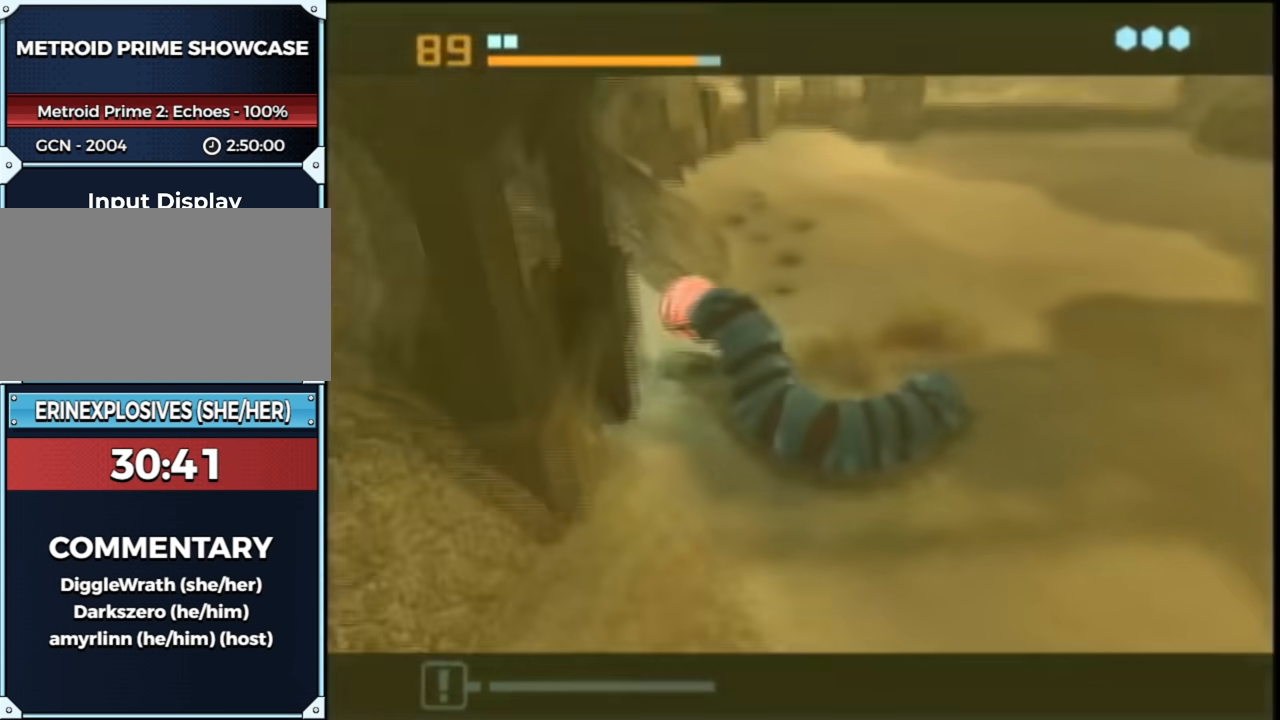
{"buttons": [], "left_stick": "left", "right_stick": "center", "events": [[100, "left_stick", "center"], [233, "left_stick", "left"]]}
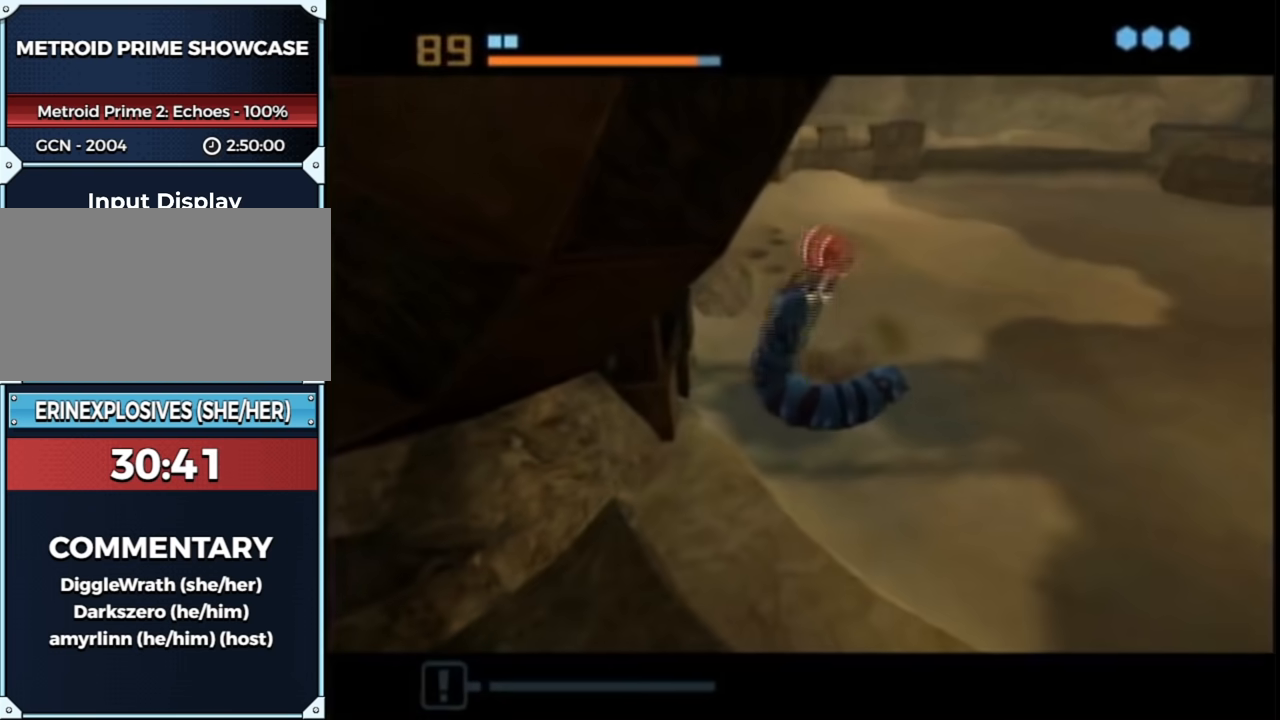
{"buttons": [], "left_stick": "left", "right_stick": "center", "events": []}
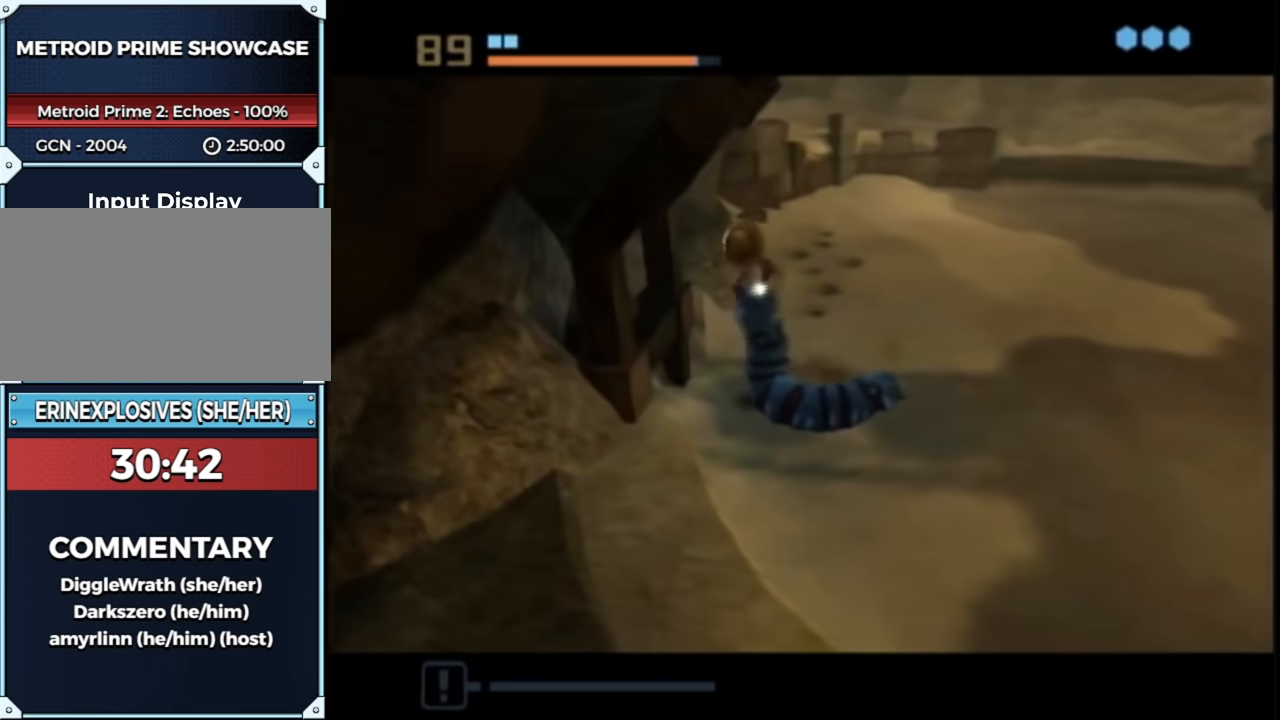
{"buttons": [], "left_stick": "left", "right_stick": "center", "events": []}
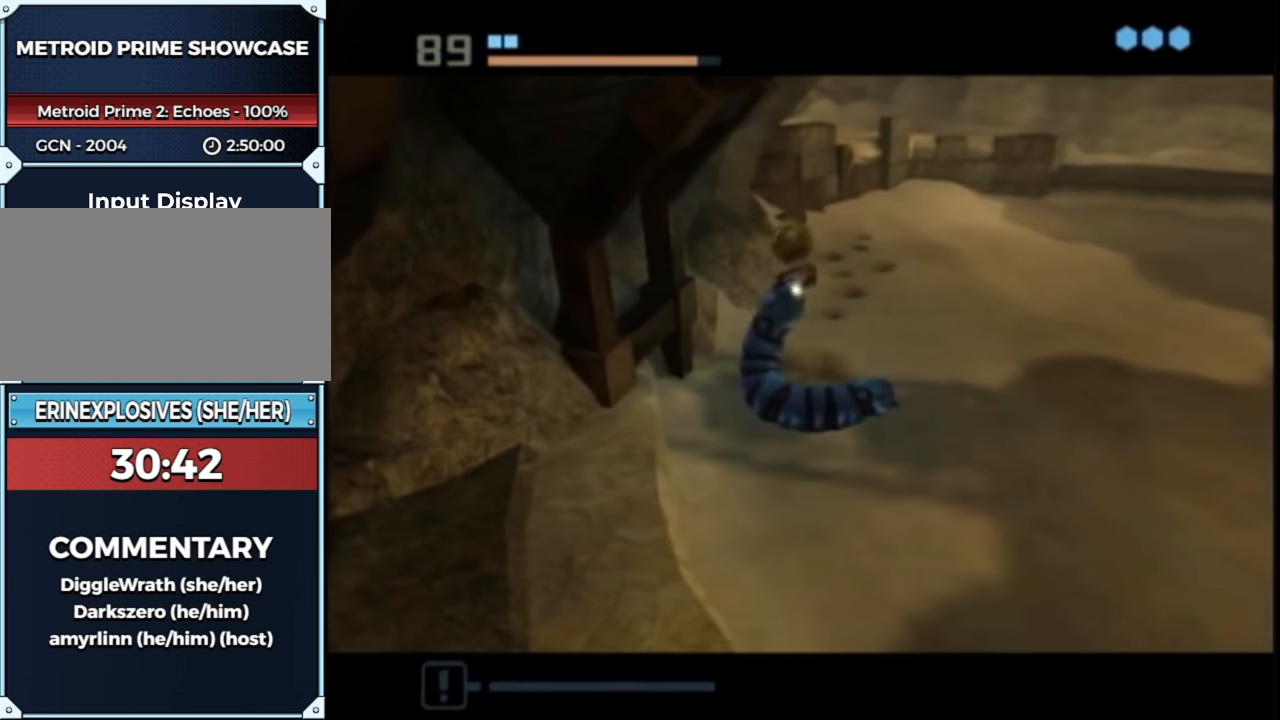
{"buttons": [], "left_stick": "left", "right_stick": "center", "events": []}
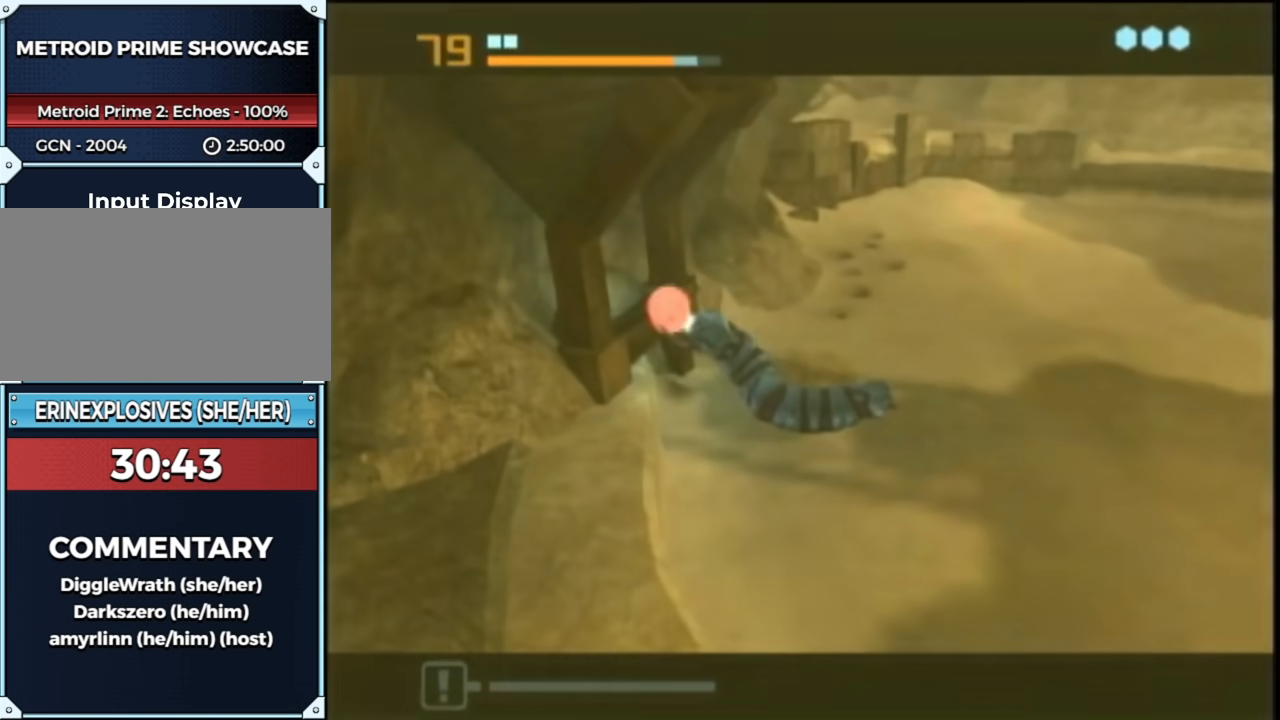
{"buttons": [], "left_stick": "left", "right_stick": "center", "events": []}
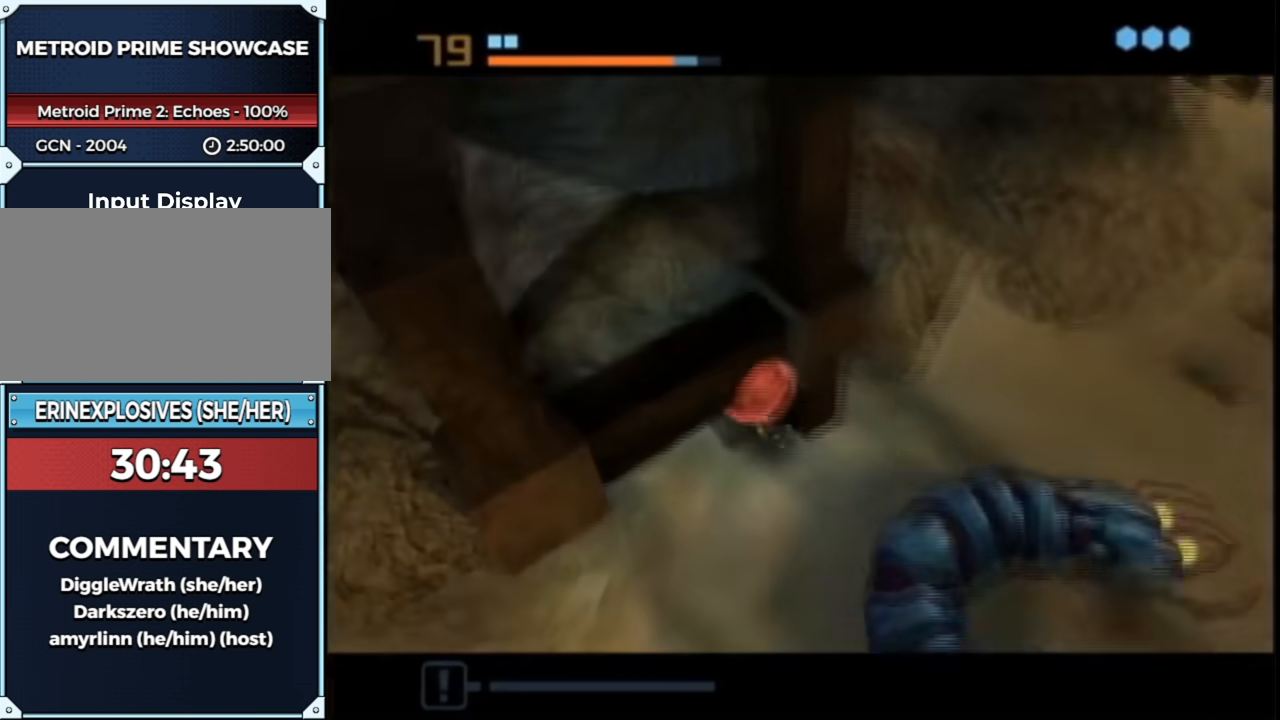
{"buttons": [], "left_stick": "up-left", "right_stick": "center", "events": [[233, "X", "down"], [267, "left_stick", "down-left"], [300, "X", "up"], [383, "left_stick", "up-left"]]}
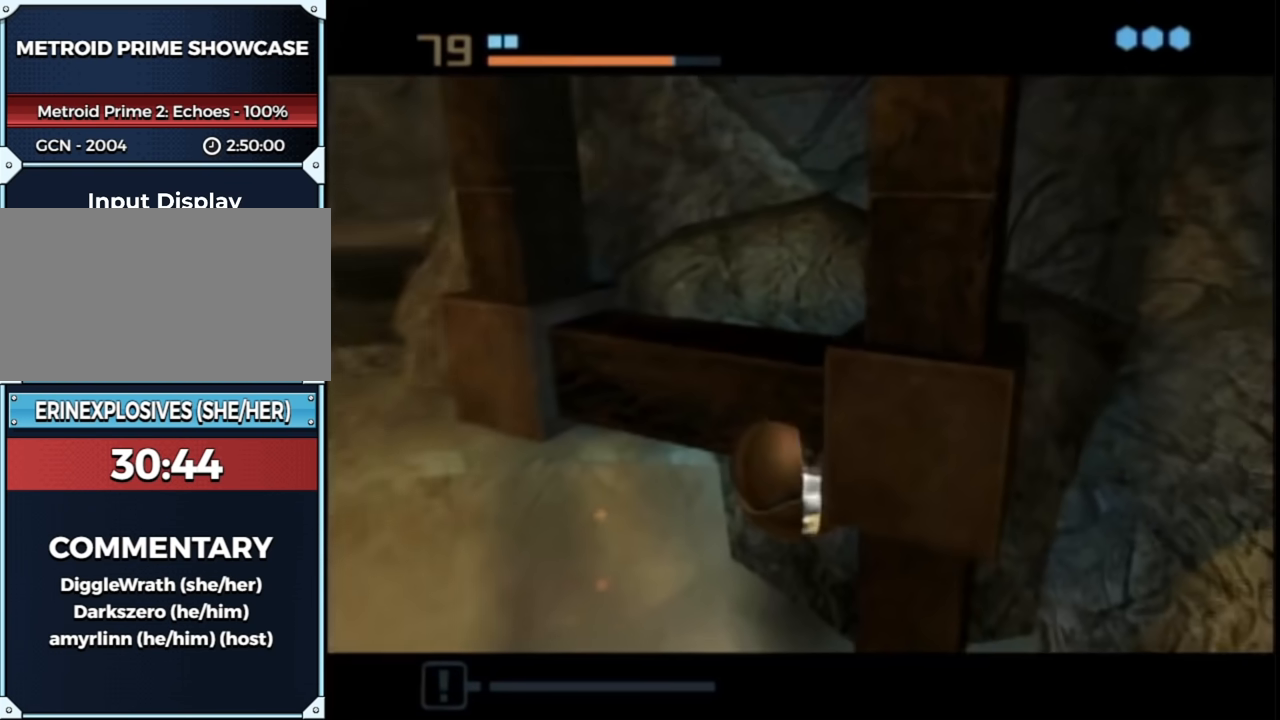
{"buttons": ["X"], "left_stick": "down-left", "right_stick": "center", "events": [[17, "left_stick", "down"], [100, "left_stick", "up"], [167, "X", "down"], [233, "X", "up"], [233, "left_stick", "up-left"], [450, "X", "down"], [450, "left_stick", "down-left"]]}
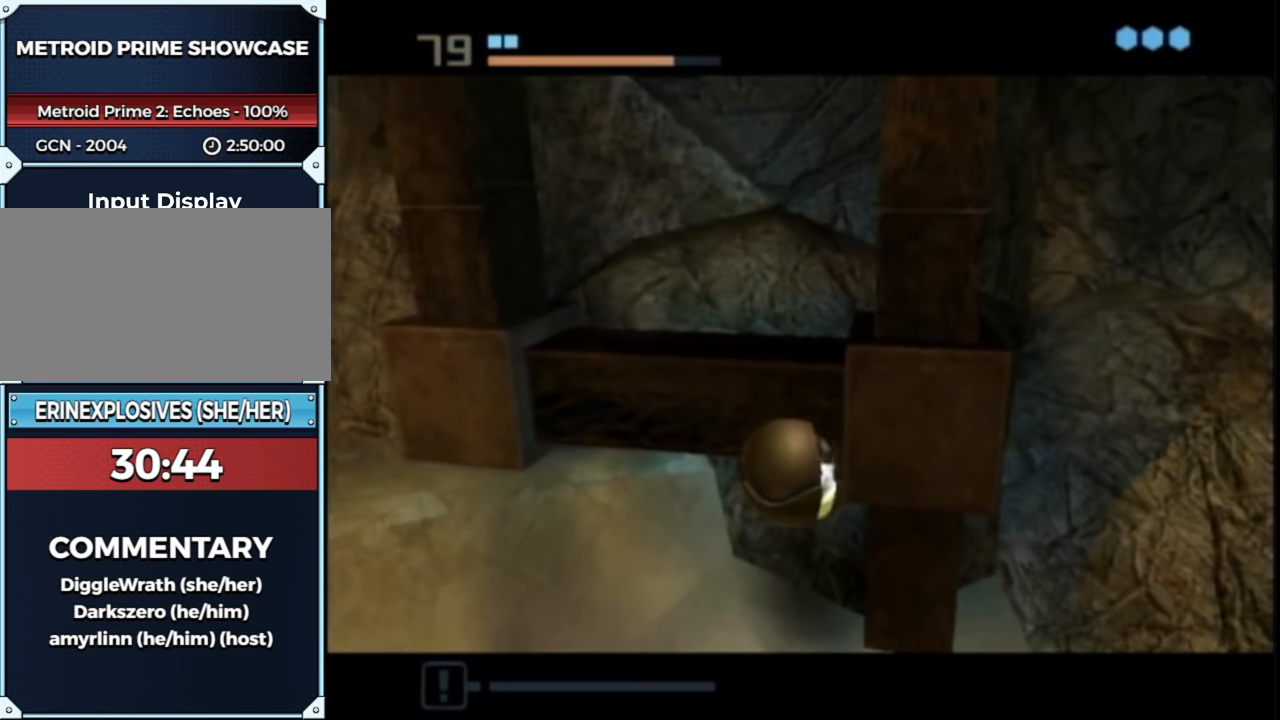
{"buttons": ["X"], "left_stick": "up-left", "right_stick": "center", "events": [[17, "X", "up"], [50, "left_stick", "up"], [167, "X", "down"], [200, "left_stick", "down"], [233, "X", "up"], [333, "left_stick", "up"], [417, "X", "down"], [450, "left_stick", "up-left"]]}
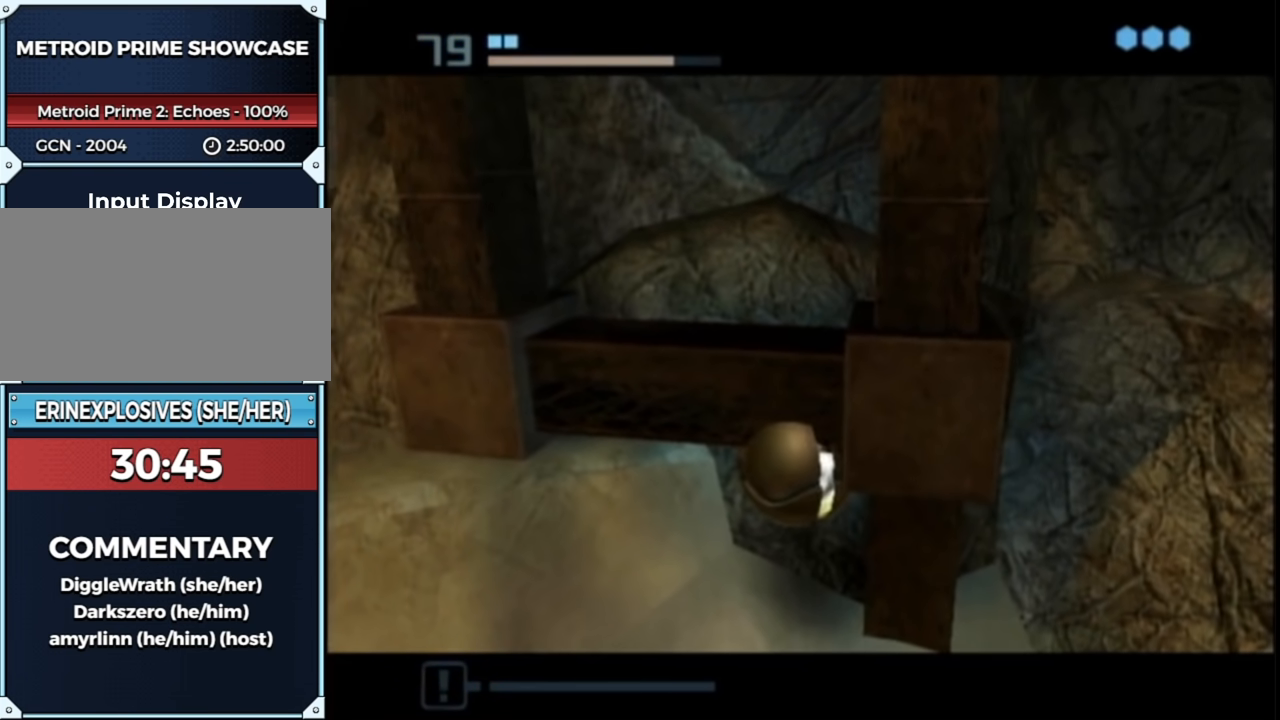
{"buttons": [], "left_stick": "down-left", "right_stick": "center", "events": [[17, "X", "up"], [17, "left_stick", "left"], [150, "left_stick", "down-left"], [267, "left_stick", "up-left"], [383, "left_stick", "down-right"], [450, "left_stick", "down-left"]]}
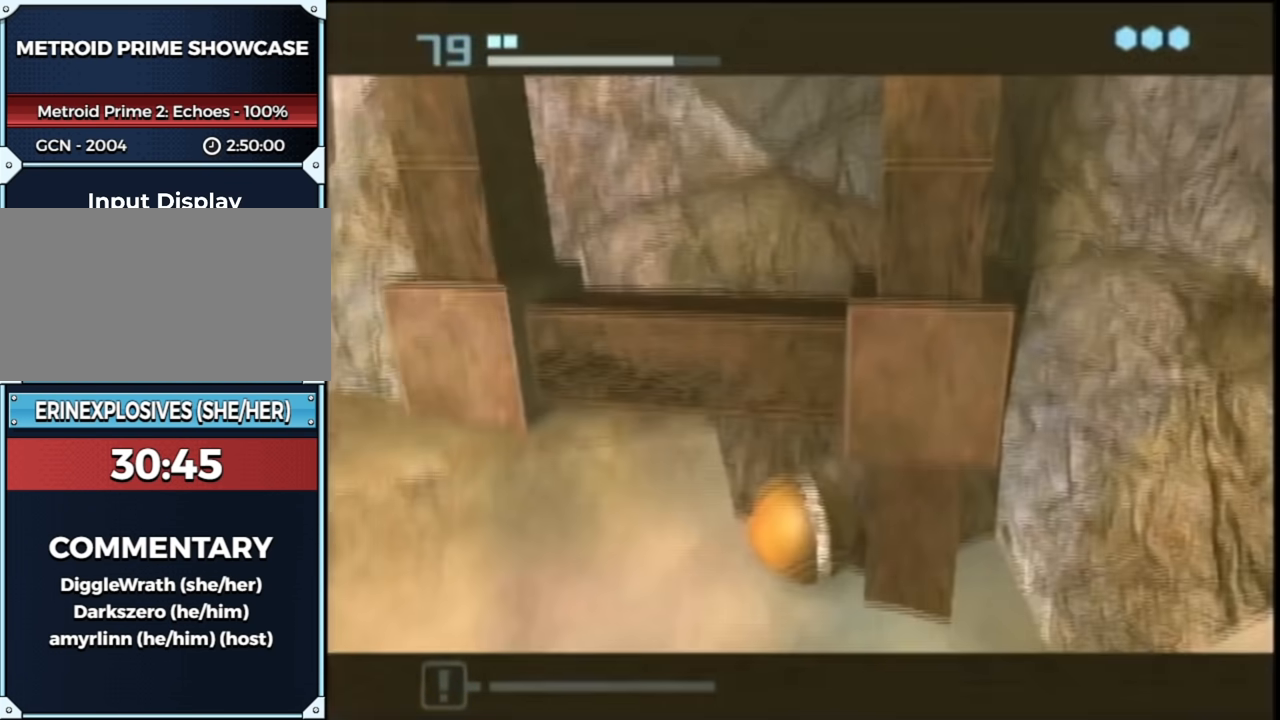
{"buttons": ["L1", "R1"], "left_stick": "left", "right_stick": "center", "events": [[17, "left_stick", "up-left"], [133, "X", "down"], [167, "X", "up"], [300, "left_stick", "left"], [333, "R1", "down"], [350, "L1", "down"]]}
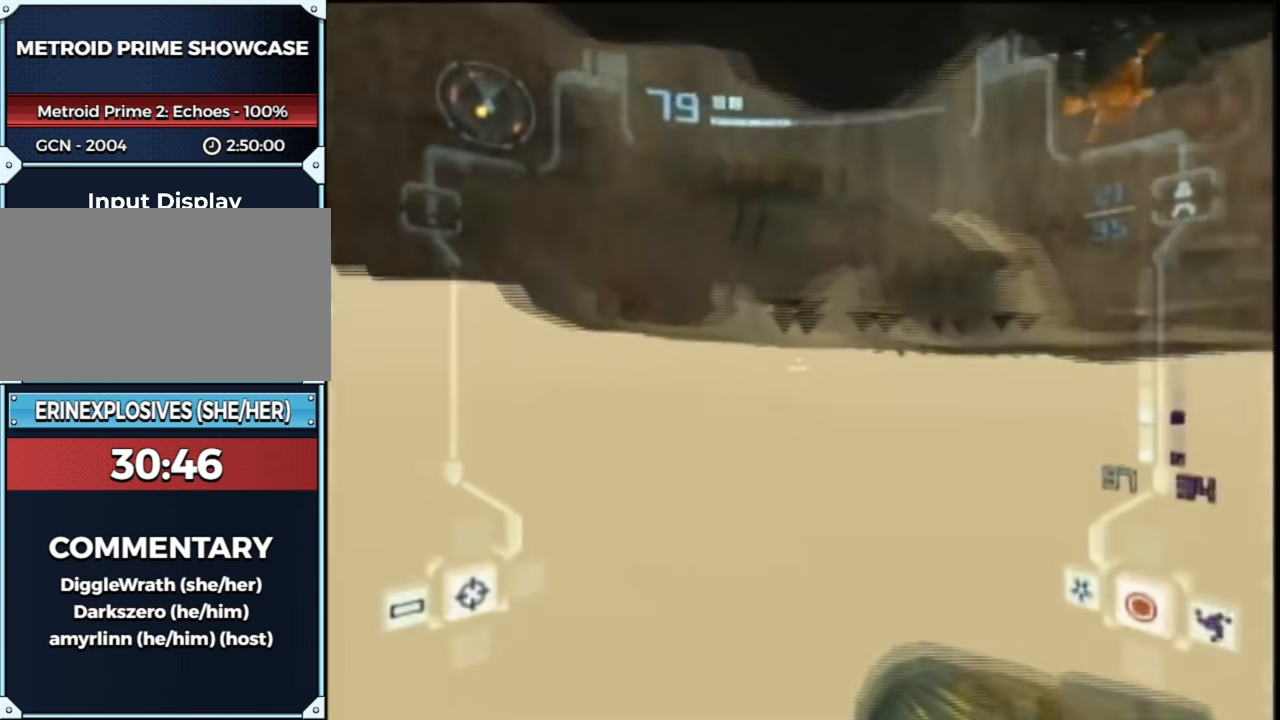
{"buttons": ["L1", "R1"], "left_stick": "left", "right_stick": "center", "events": []}
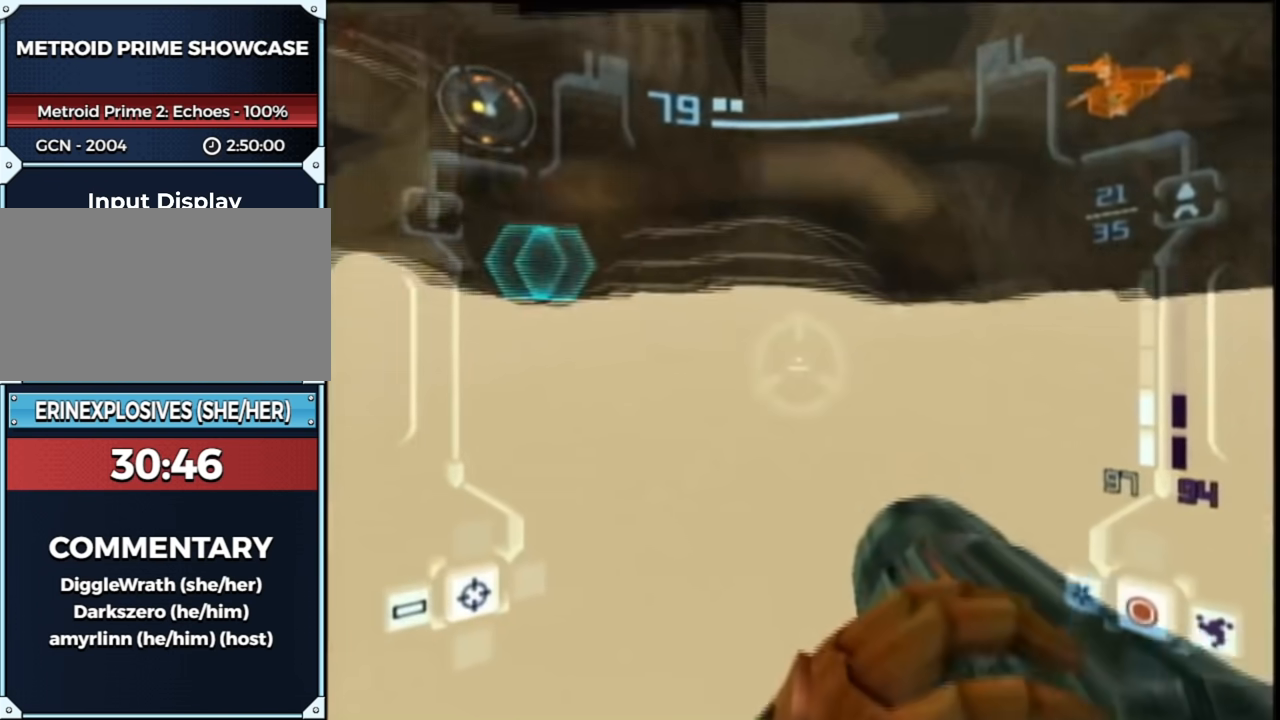
{"buttons": ["L1"], "left_stick": "up", "right_stick": "center", "events": [[50, "R1", "up"], [50, "left_stick", "right"], [100, "left_stick", "up-right"], [450, "left_stick", "up"]]}
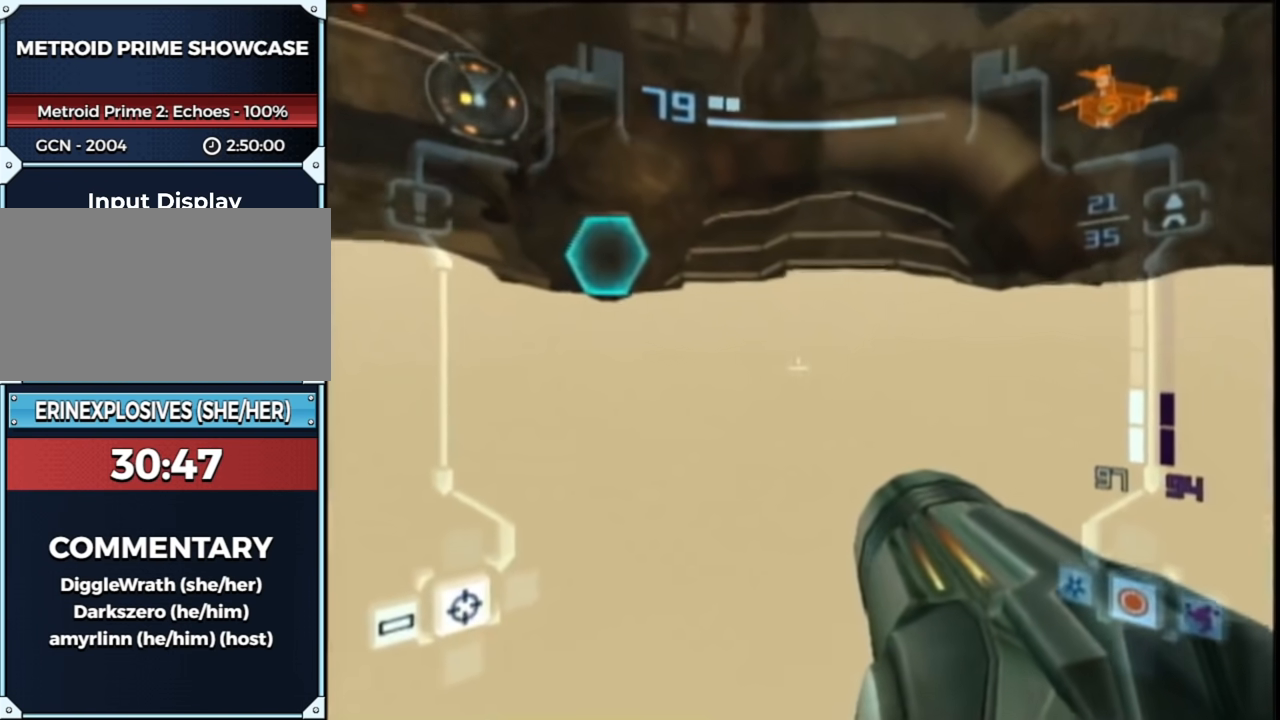
{"buttons": ["L1"], "left_stick": "up", "right_stick": "center", "events": []}
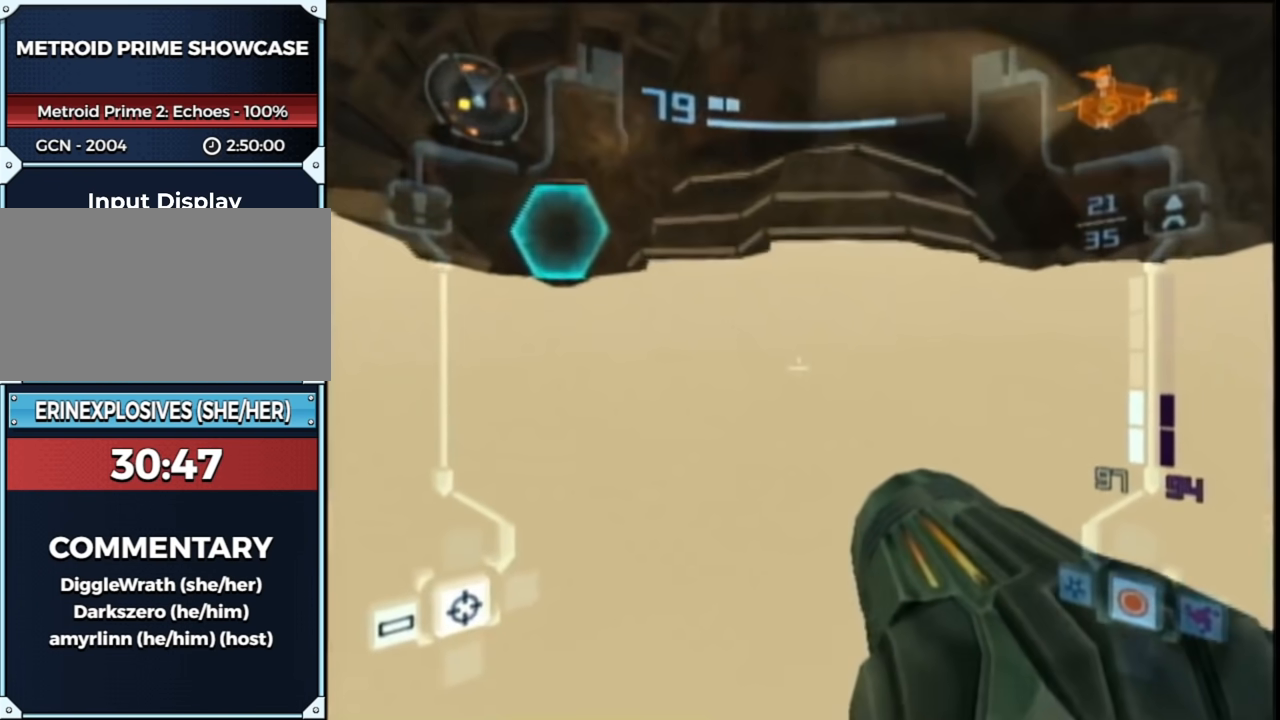
{"buttons": ["L1"], "left_stick": "up", "right_stick": "center", "events": []}
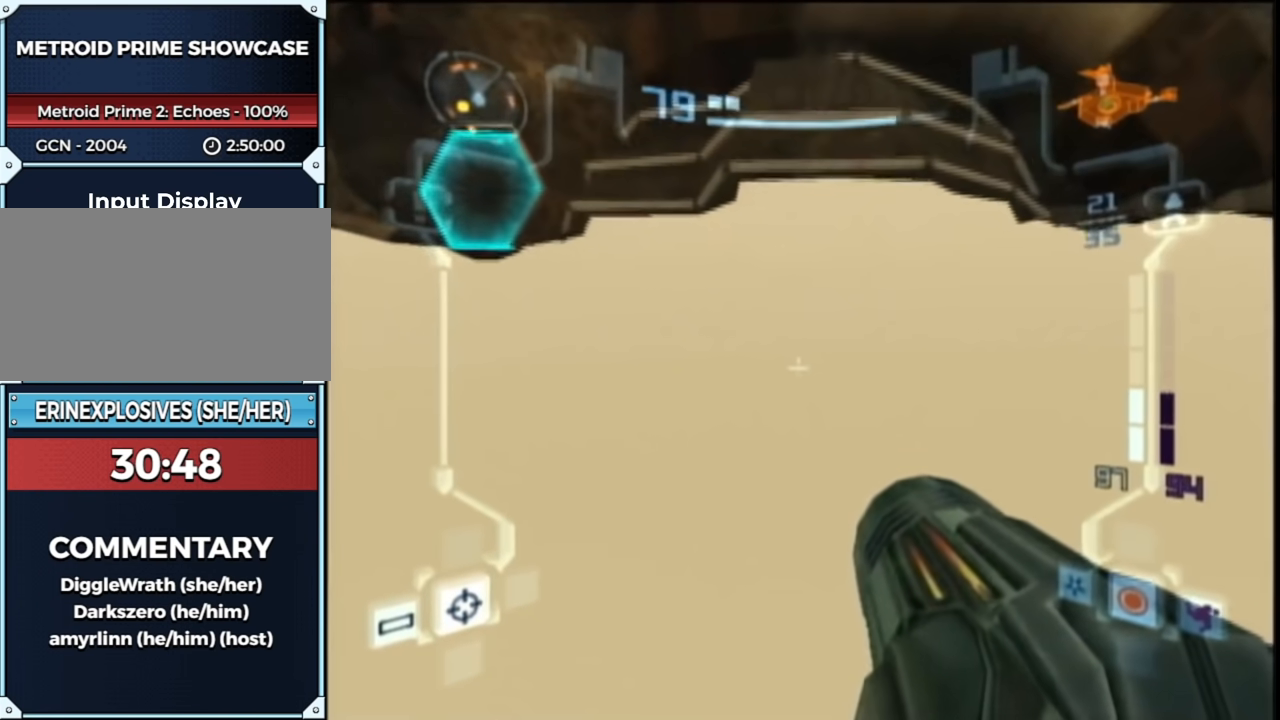
{"buttons": ["L1"], "left_stick": "up", "right_stick": "center", "events": []}
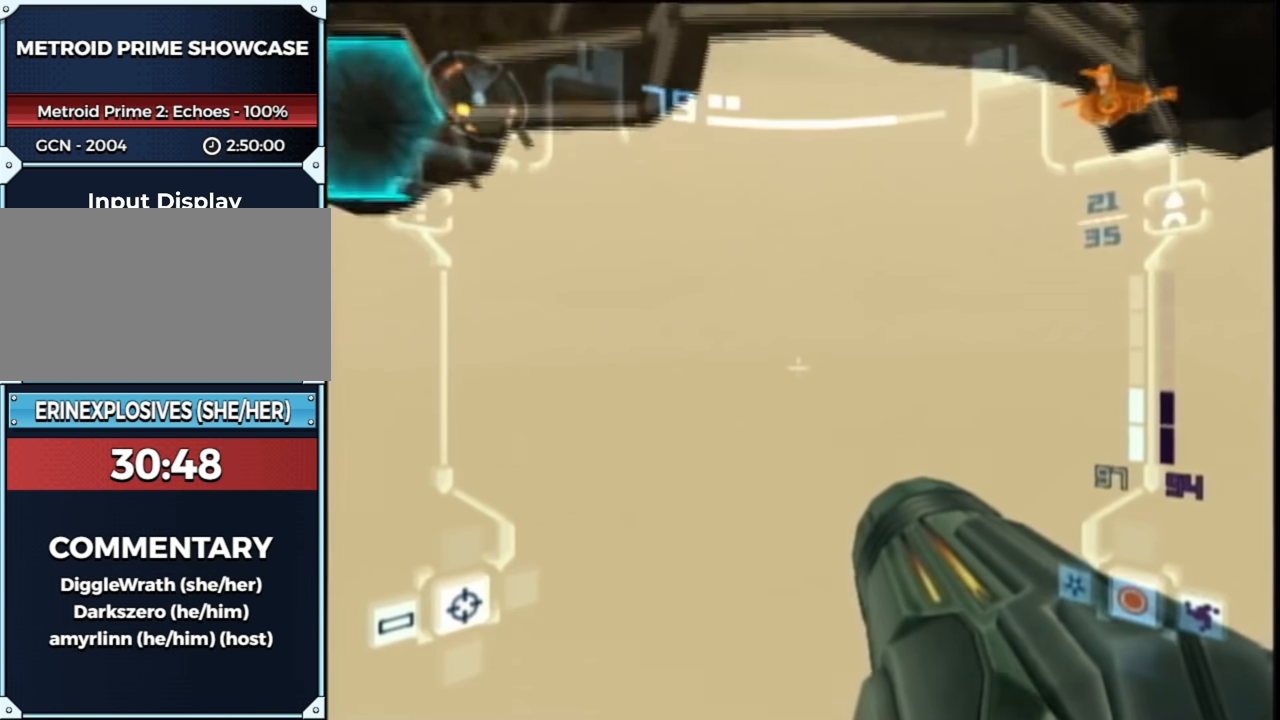
{"buttons": ["L1", "R1"], "left_stick": "left", "right_stick": "center", "events": [[417, "R1", "down"], [450, "left_stick", "left"]]}
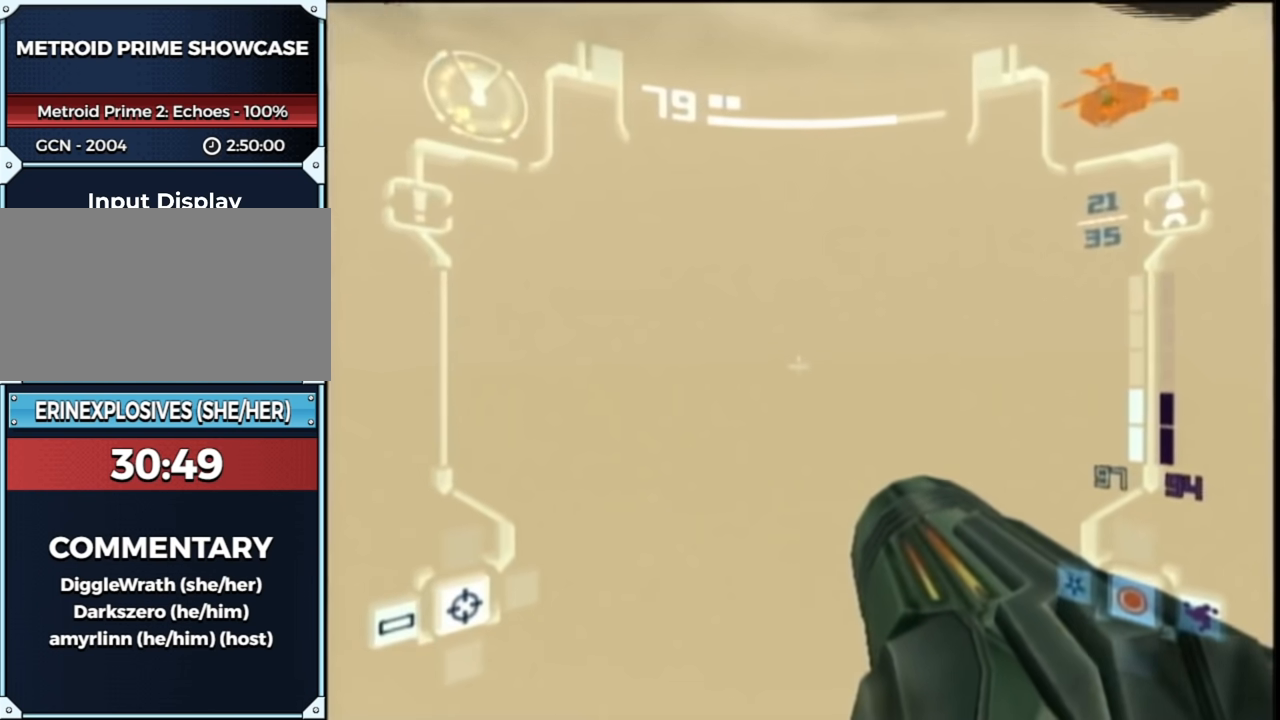
{"buttons": ["L1", "R1"], "left_stick": "down-left", "right_stick": "center", "events": [[417, "left_stick", "down-left"]]}
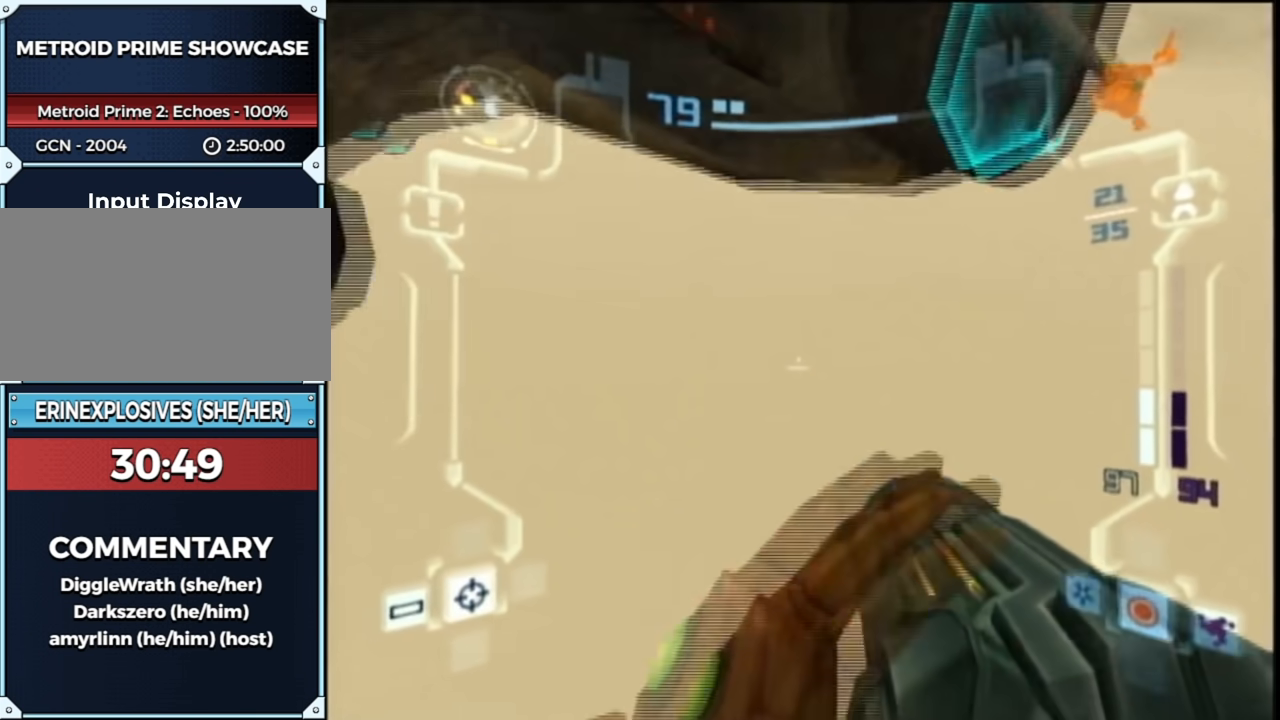
{"buttons": ["L1"], "left_stick": "up-right", "right_stick": "center", "events": [[117, "left_stick", "down"], [250, "R1", "up"], [283, "left_stick", "right"], [383, "left_stick", "up-right"]]}
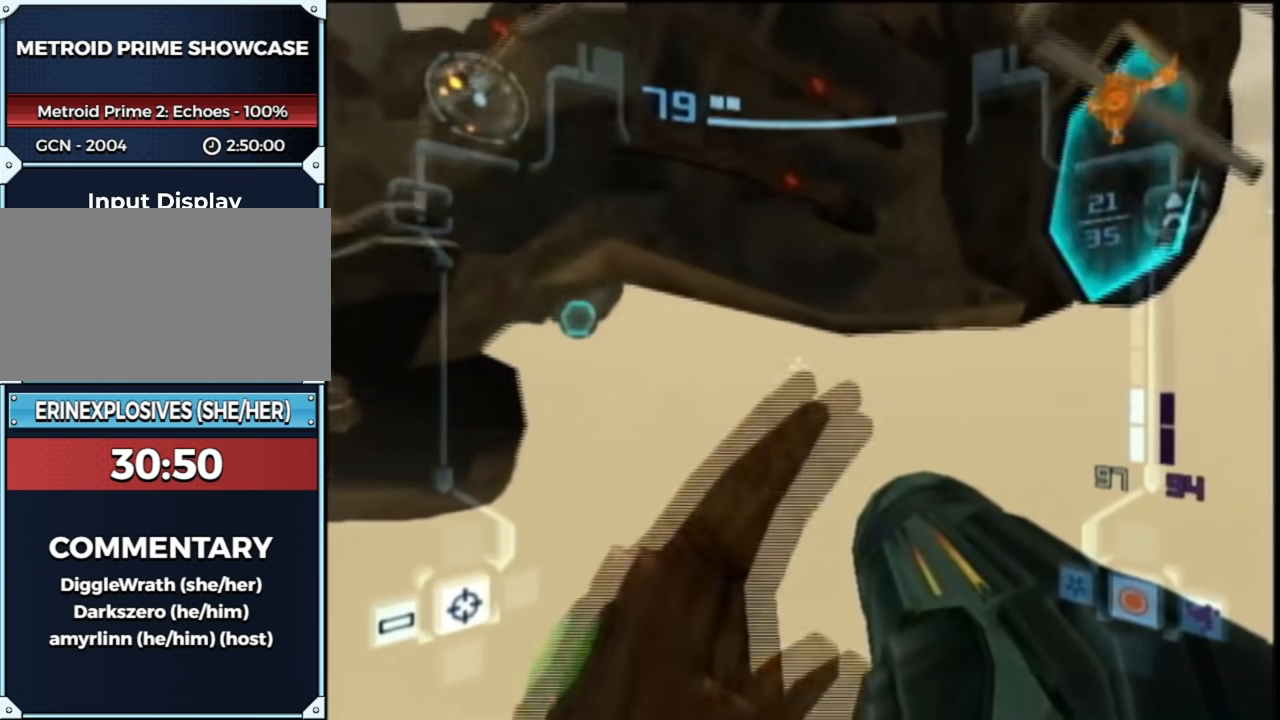
{"buttons": ["L1"], "left_stick": "center", "right_stick": "center", "events": [[50, "B", "down"], [183, "B", "up"], [317, "B", "down"], [400, "B", "up"], [433, "left_stick", "center"]]}
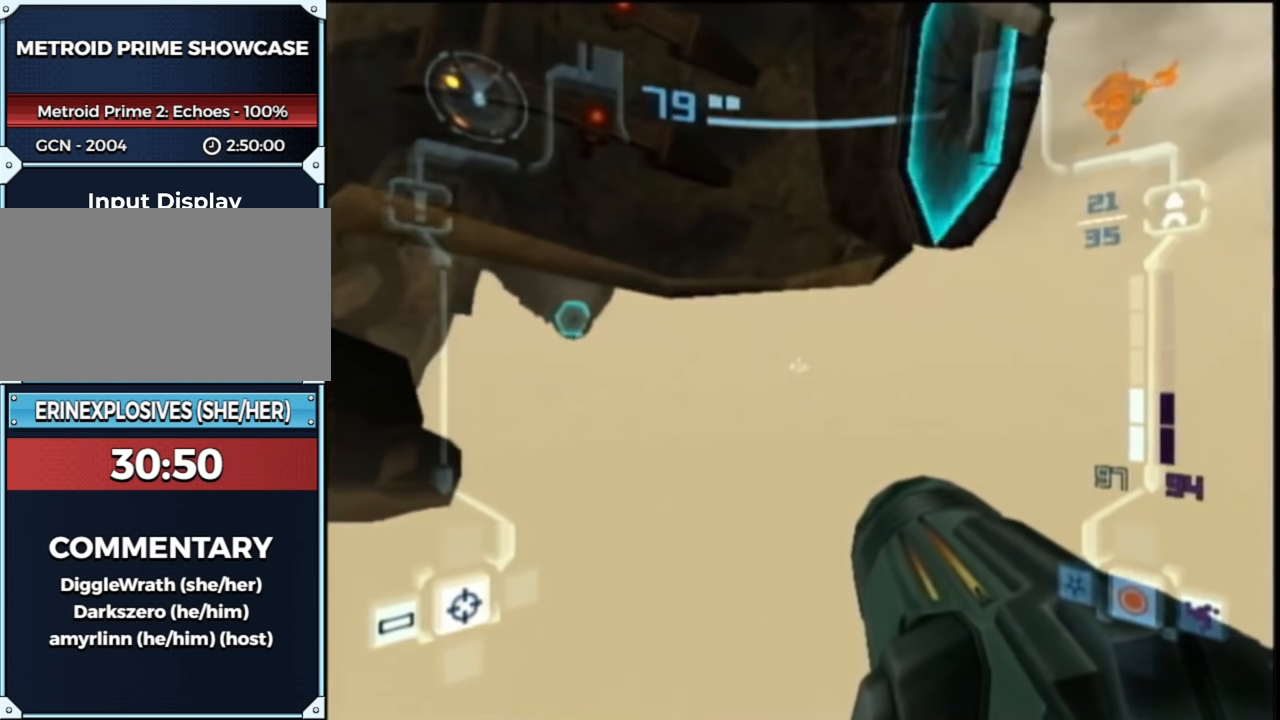
{"buttons": ["B", "L1"], "left_stick": "center", "right_stick": "center", "events": [[150, "B", "down"], [250, "B", "up"], [367, "left_stick", "right"], [400, "B", "down"], [433, "left_stick", "center"]]}
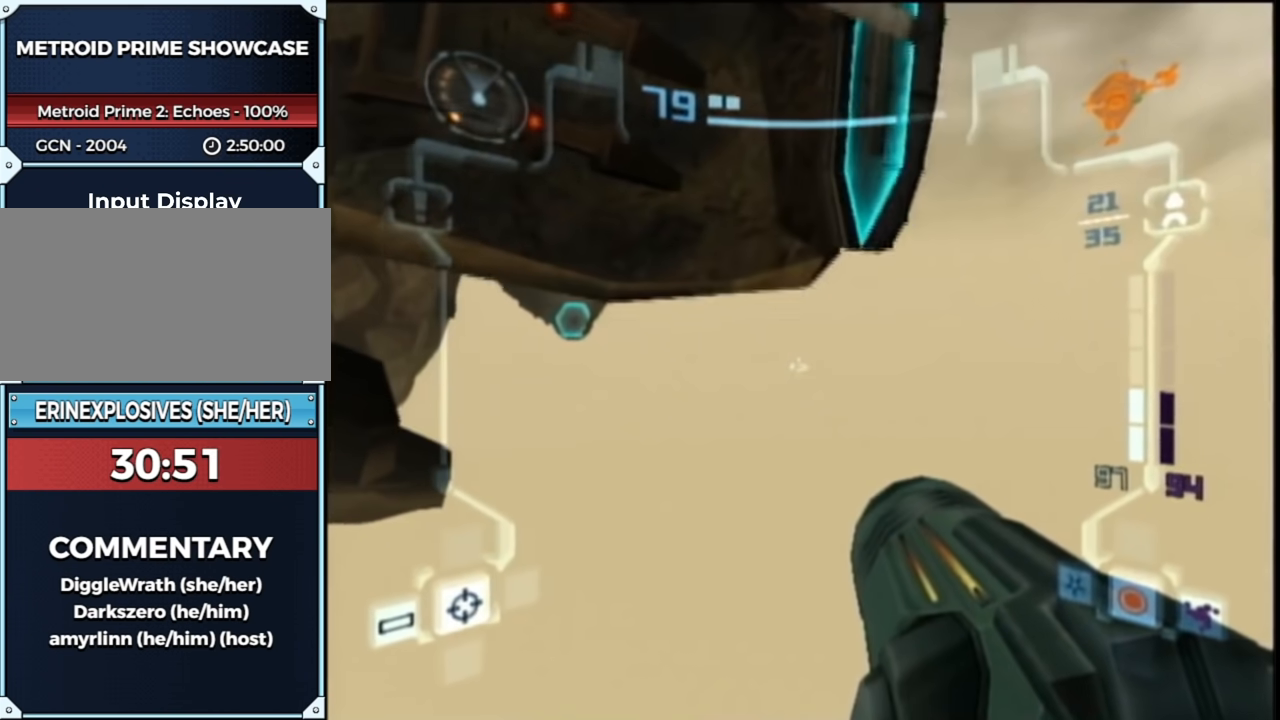
{"buttons": ["B", "L1"], "left_stick": "up-right", "right_stick": "center", "events": [[33, "B", "up"], [100, "left_stick", "up"], [283, "left_stick", "right"], [450, "B", "down"], [483, "left_stick", "up-right"]]}
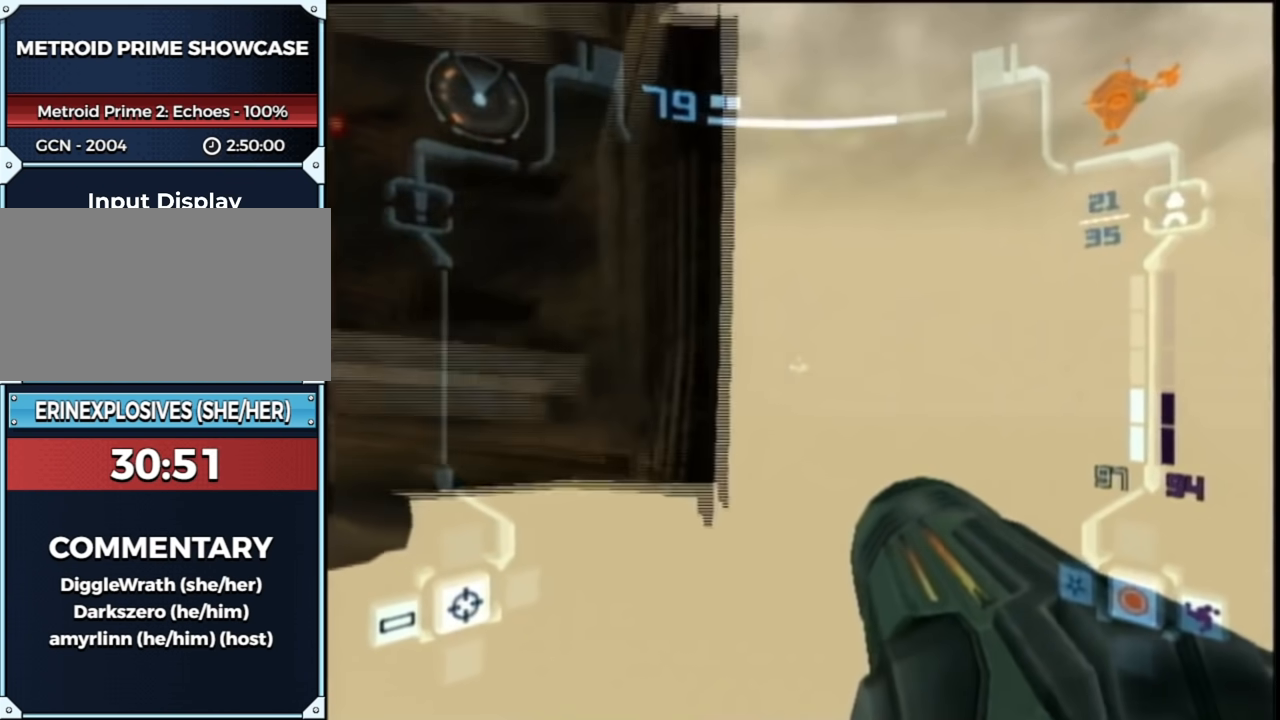
{"buttons": ["L1"], "left_stick": "right", "right_stick": "center", "events": [[33, "left_stick", "up"], [133, "B", "up"], [467, "left_stick", "right"]]}
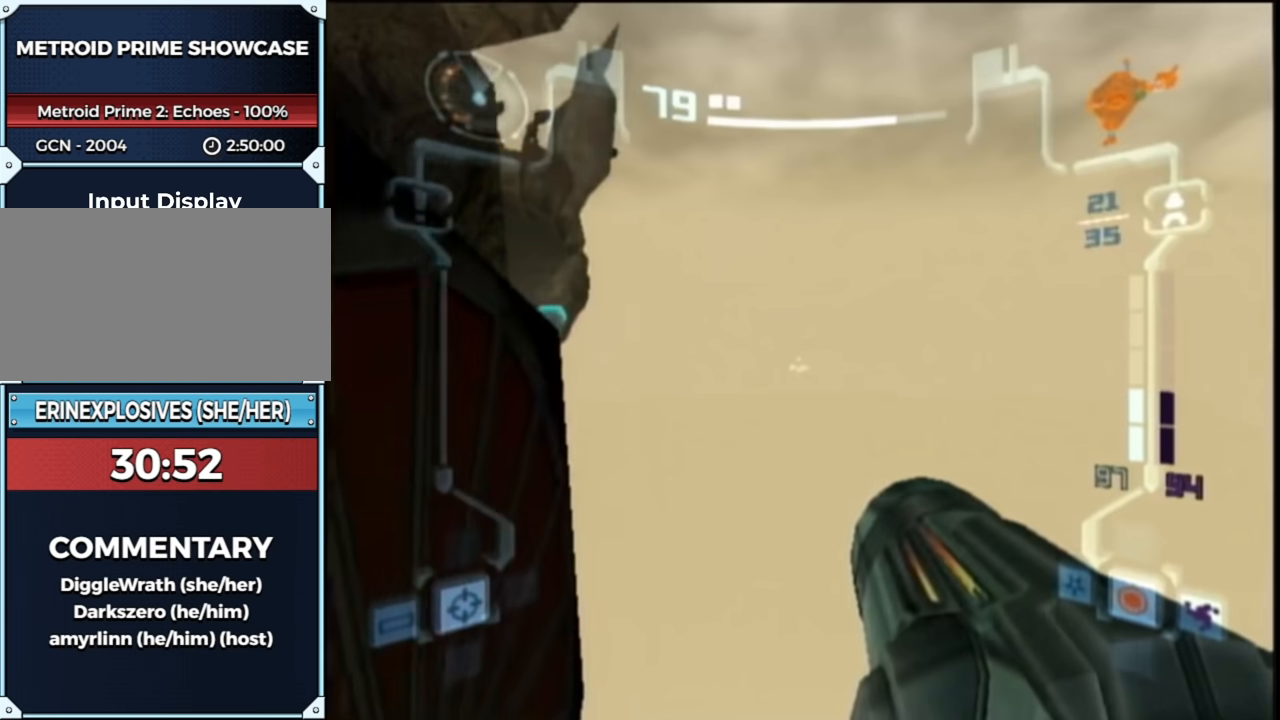
{"buttons": ["L1"], "left_stick": "down-right", "right_stick": "center", "events": [[50, "left_stick", "up-right"], [267, "left_stick", "down-left"], [350, "left_stick", "up-right"], [483, "left_stick", "down-right"]]}
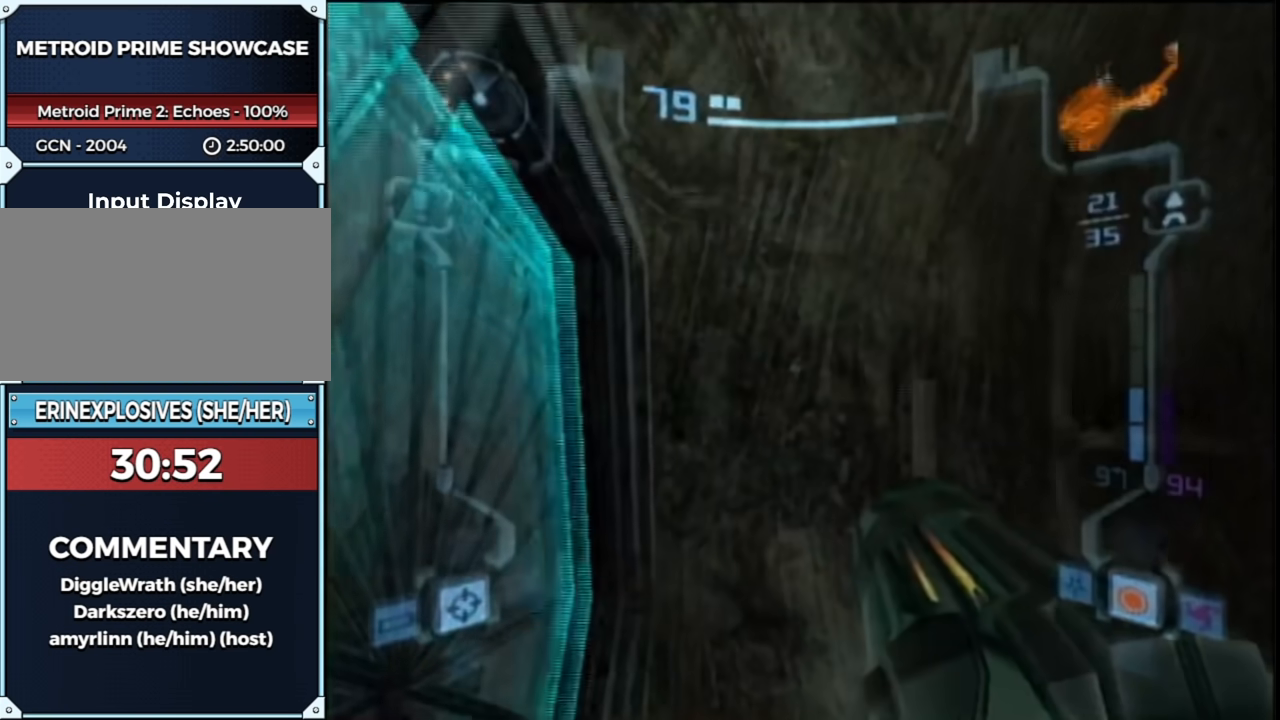
{"buttons": ["L1", "R1"], "left_stick": "right", "right_stick": "center", "events": [[67, "left_stick", "right"], [133, "R1", "down"]]}
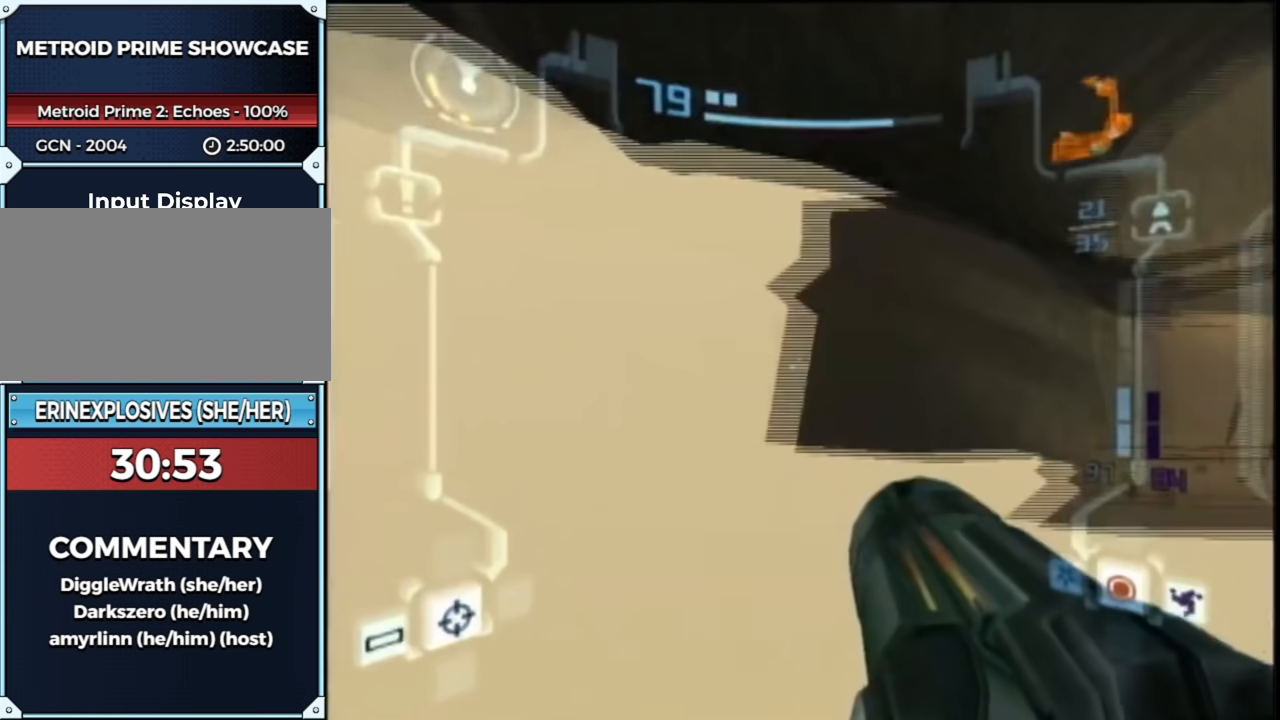
{"buttons": ["L1"], "left_stick": "up-left", "right_stick": "center", "events": [[83, "R1", "up"], [83, "left_stick", "up-left"]]}